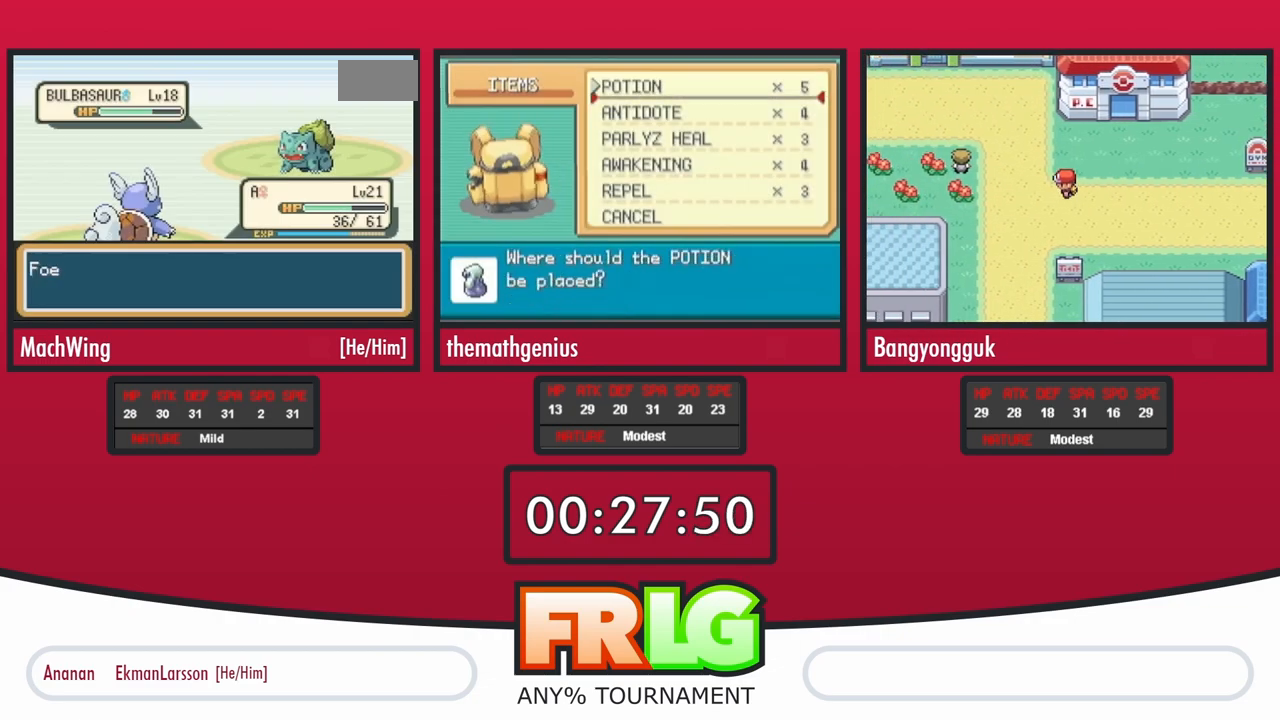
Gameplay with a controller (Nintendo layout); each line is a JSON object with the inputs held at the frame after it. "events" lists button and stick changes between this image and that frame as [ms after this image, input, new state], when the widget could be followed in between. Not read: A L3 R3.
{"buttons": [], "events": []}
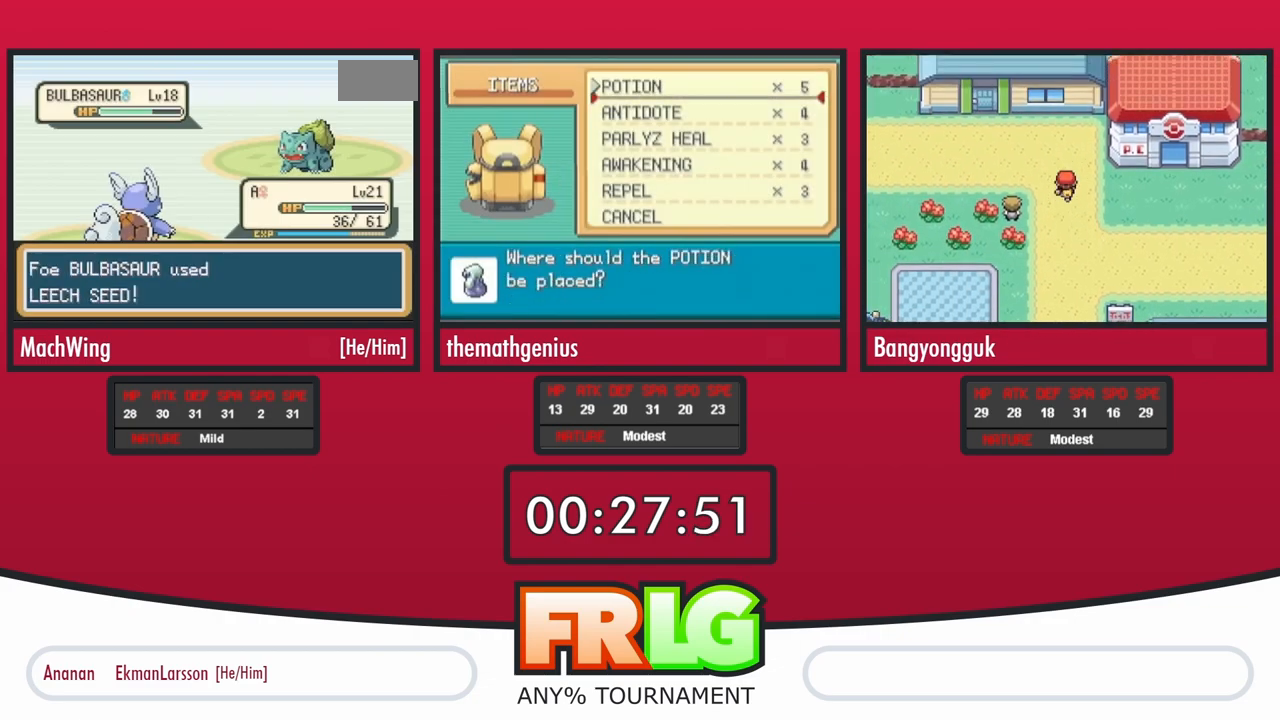
{"buttons": [], "events": []}
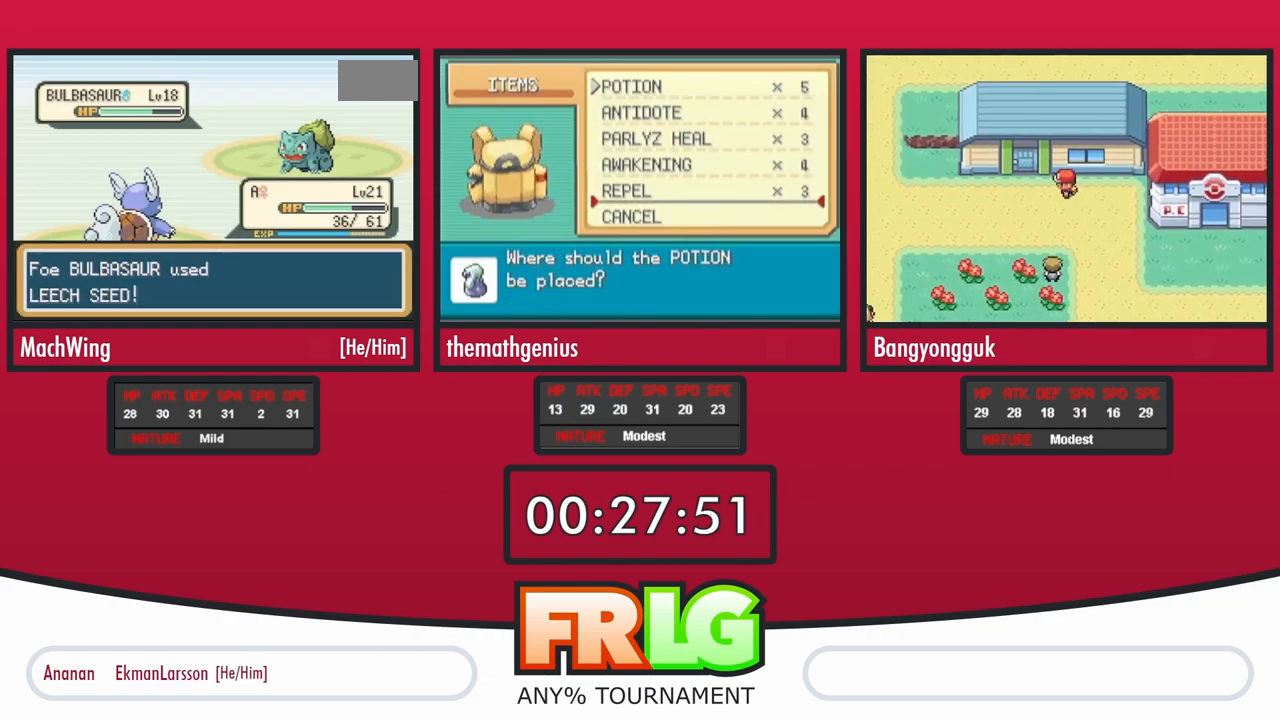
{"buttons": [], "events": [[367, "B", "down"], [467, "B", "up"]]}
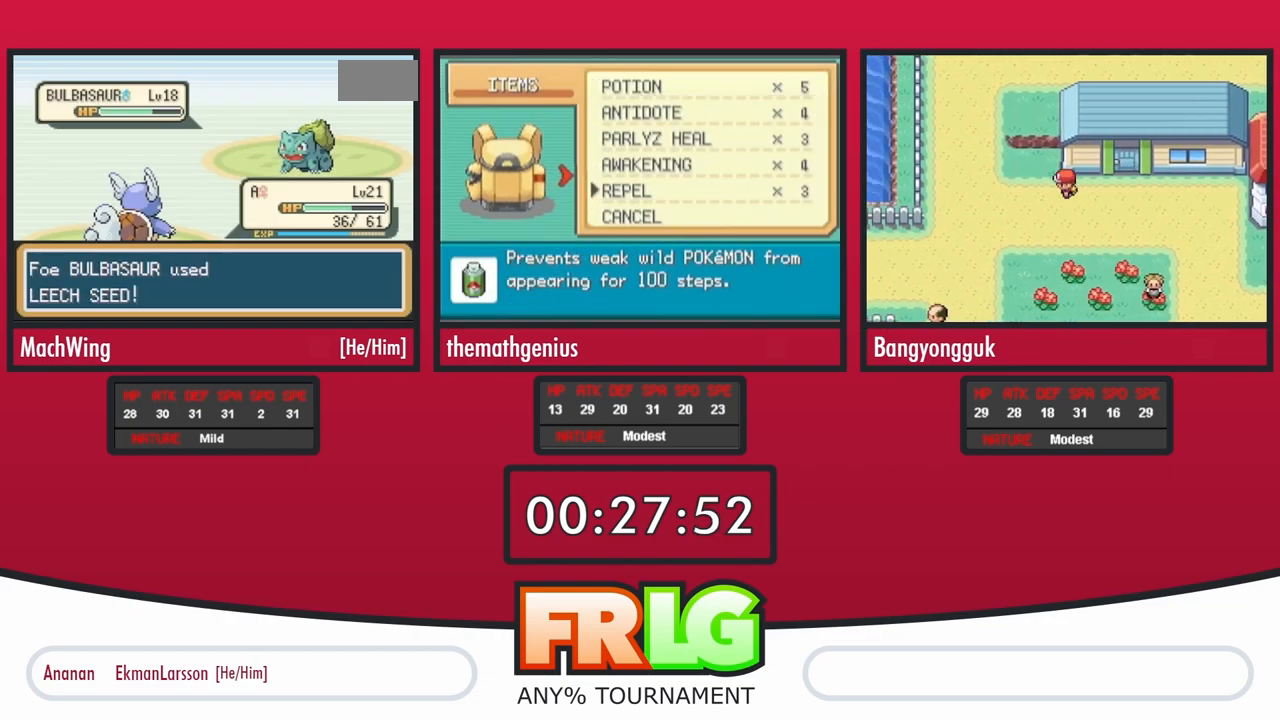
{"buttons": ["B"], "events": [[83, "B", "down"], [183, "B", "up"], [283, "B", "down"], [350, "B", "up"], [467, "B", "down"]]}
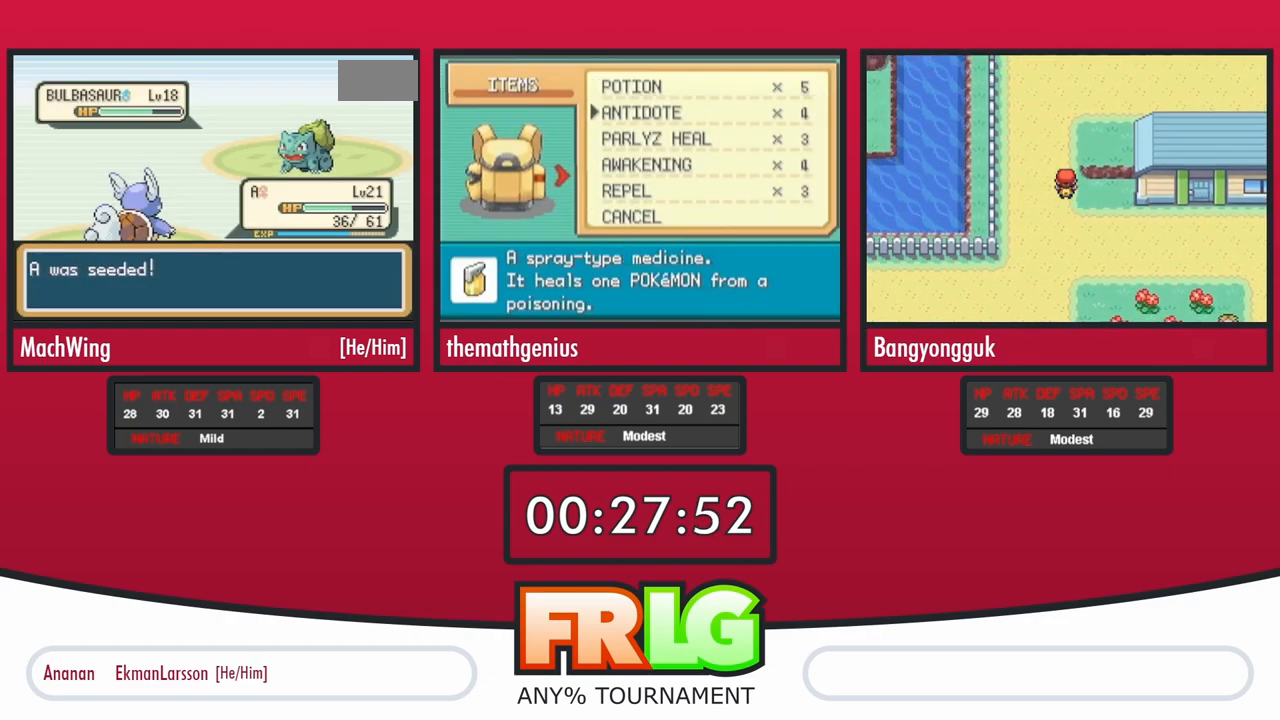
{"buttons": [], "events": [[50, "B", "up"], [167, "B", "down"], [233, "B", "up"], [350, "B", "down"], [433, "B", "up"]]}
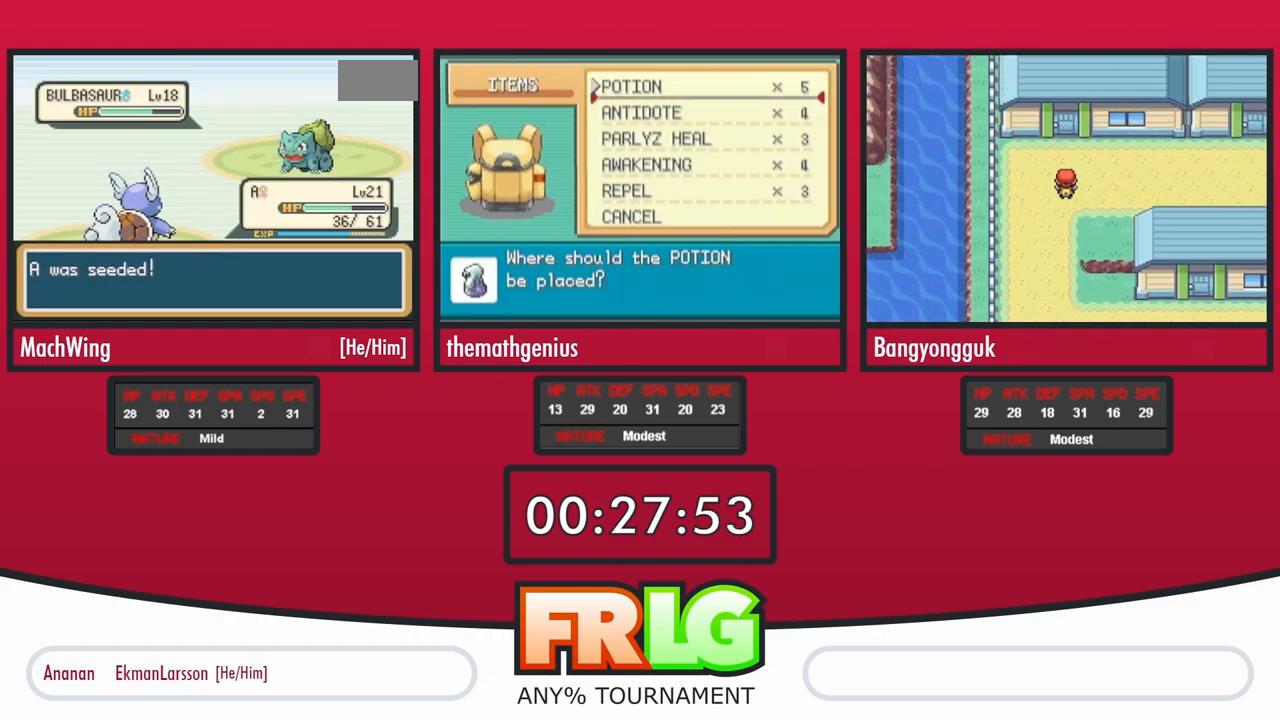
{"buttons": ["B"], "events": [[50, "B", "down"], [133, "B", "up"], [217, "B", "down"], [317, "B", "up"], [417, "B", "down"]]}
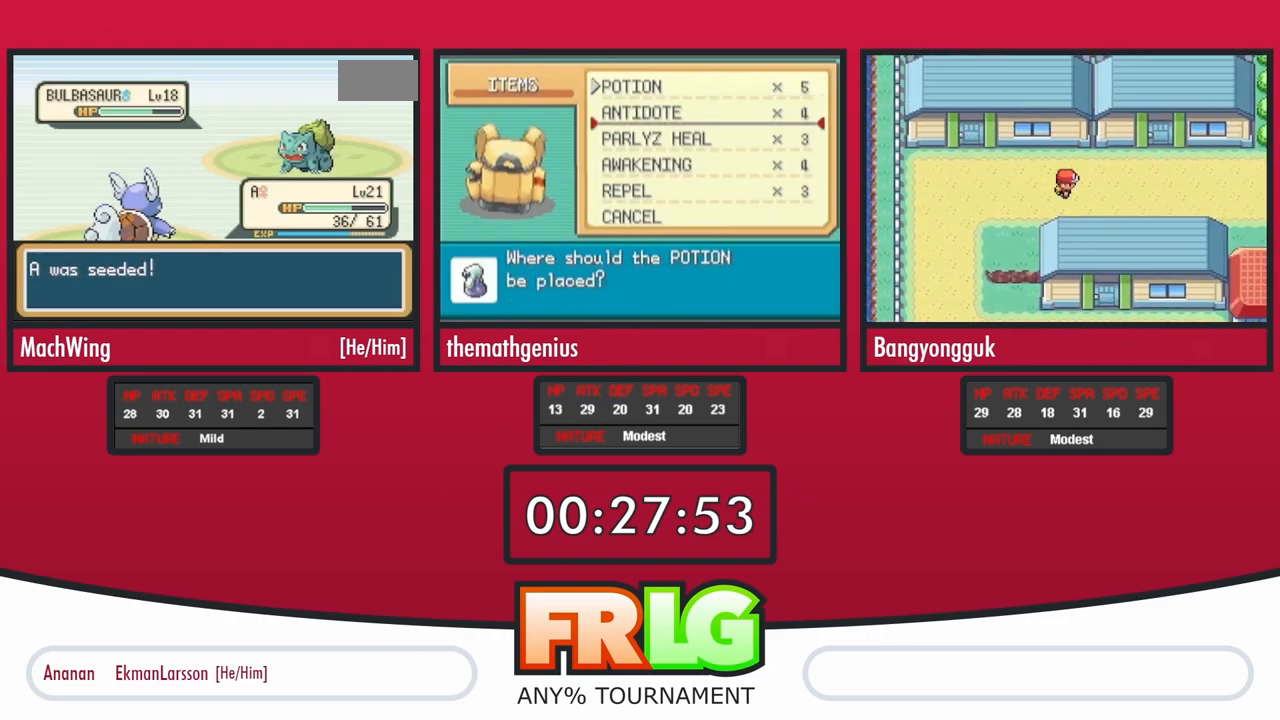
{"buttons": [], "events": [[50, "B", "up"], [133, "B", "down"], [233, "B", "up"]]}
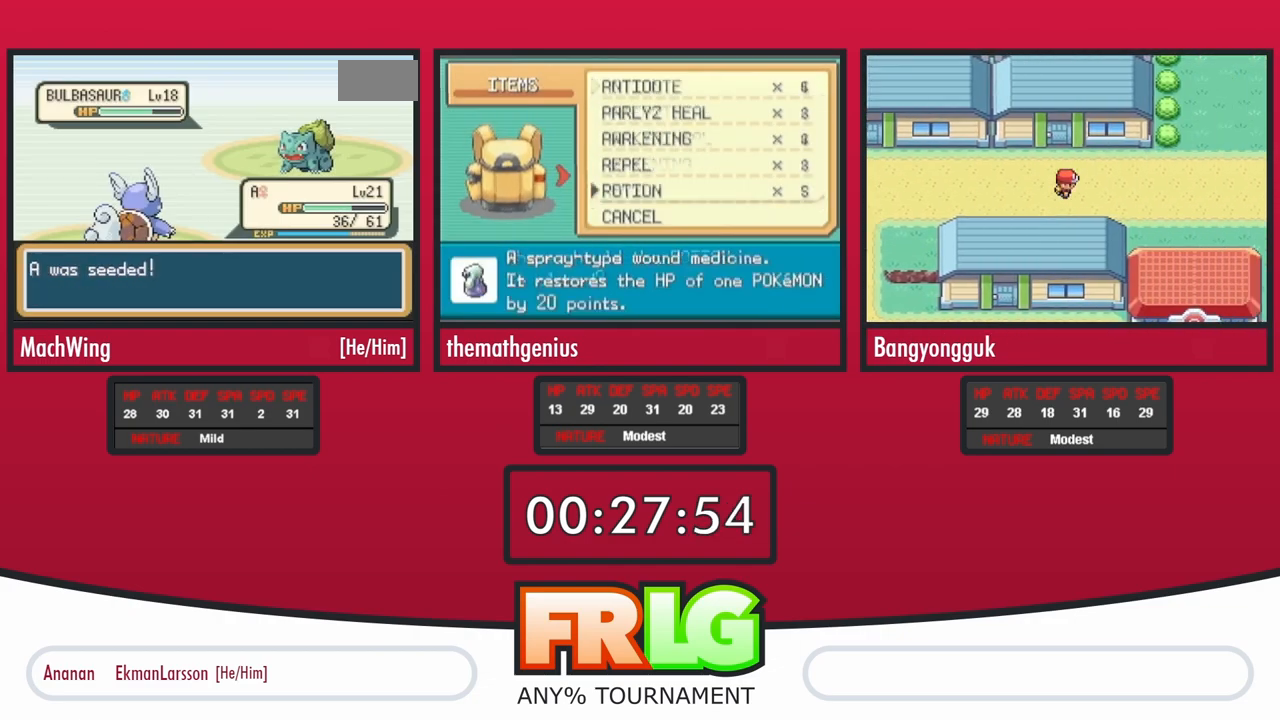
{"buttons": [], "events": []}
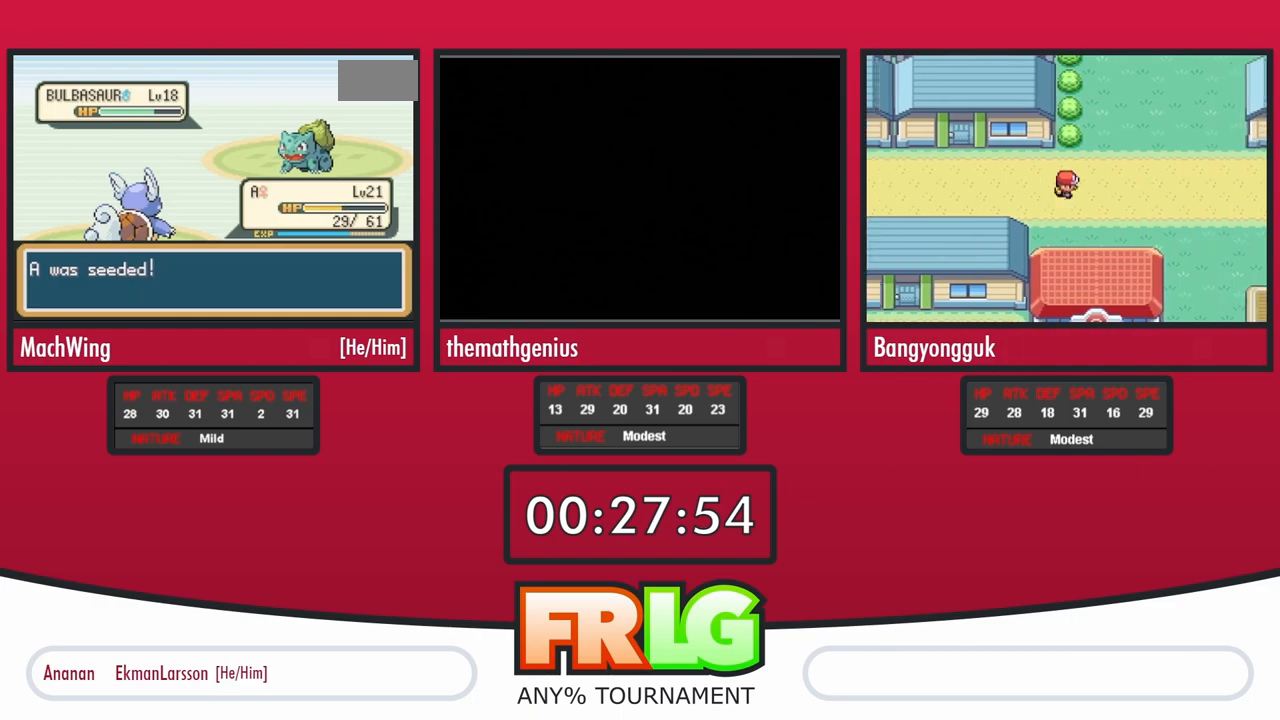
{"buttons": [], "events": []}
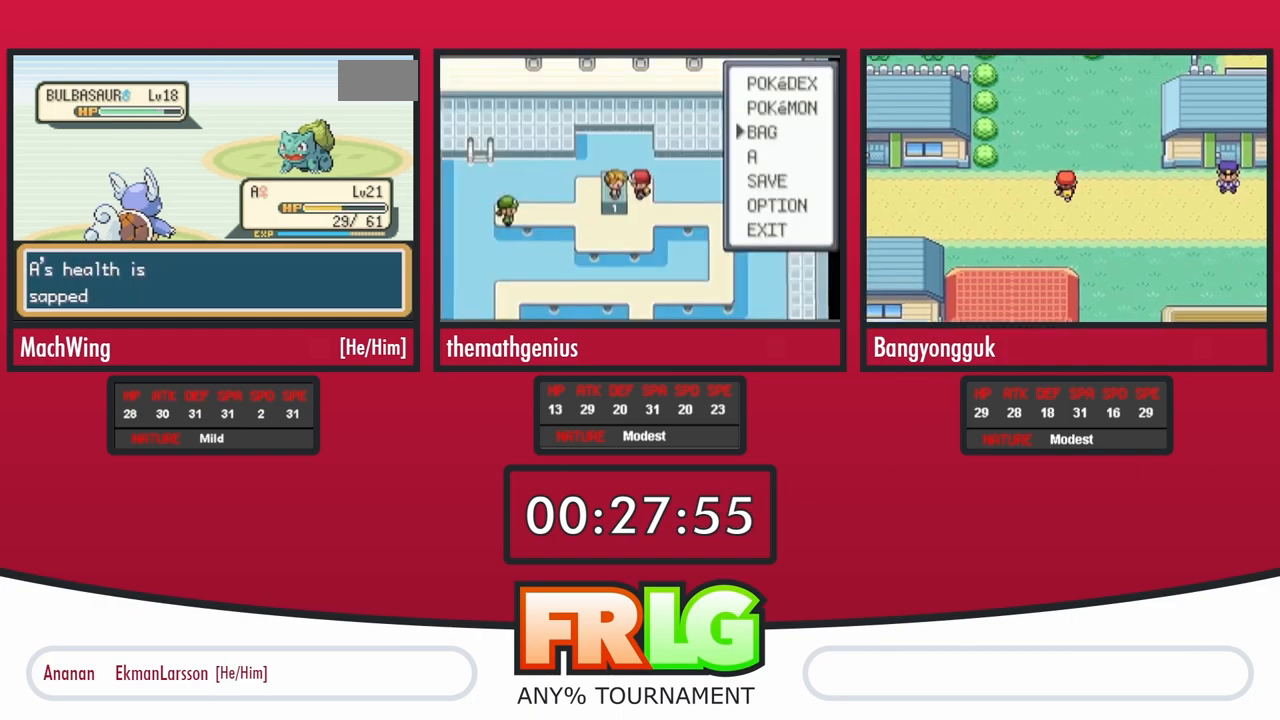
{"buttons": [], "events": []}
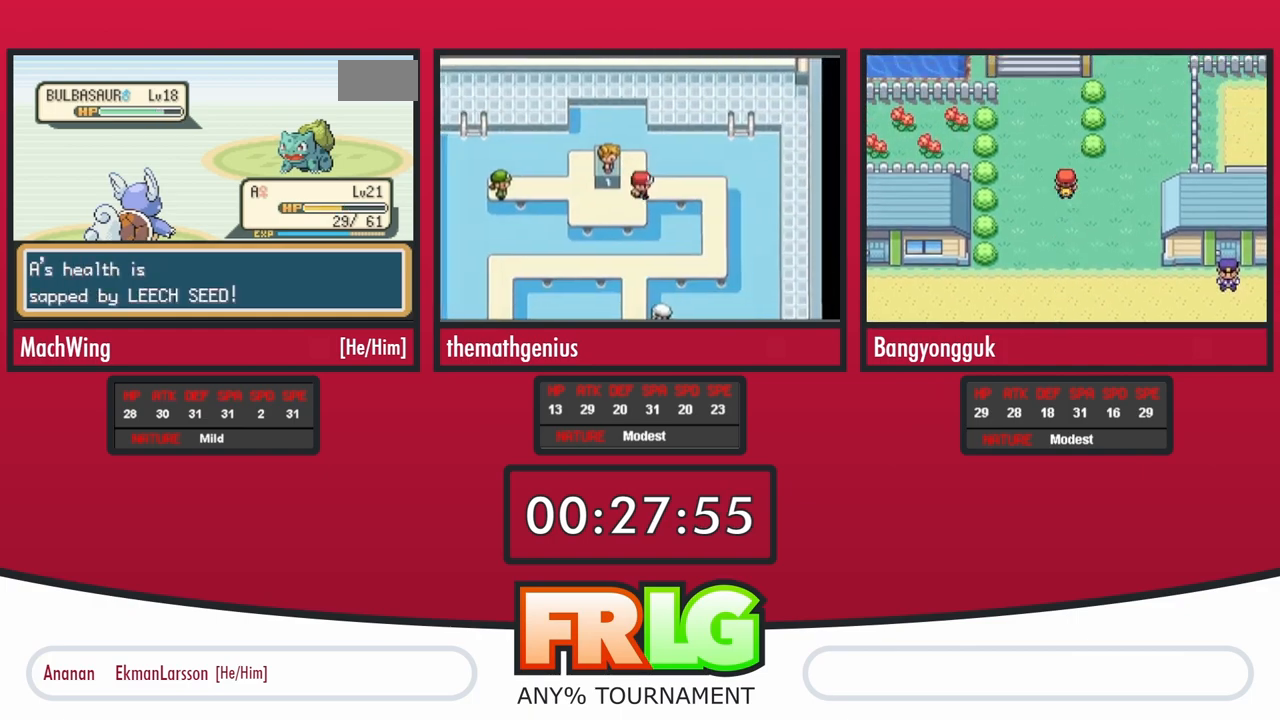
{"buttons": [], "events": []}
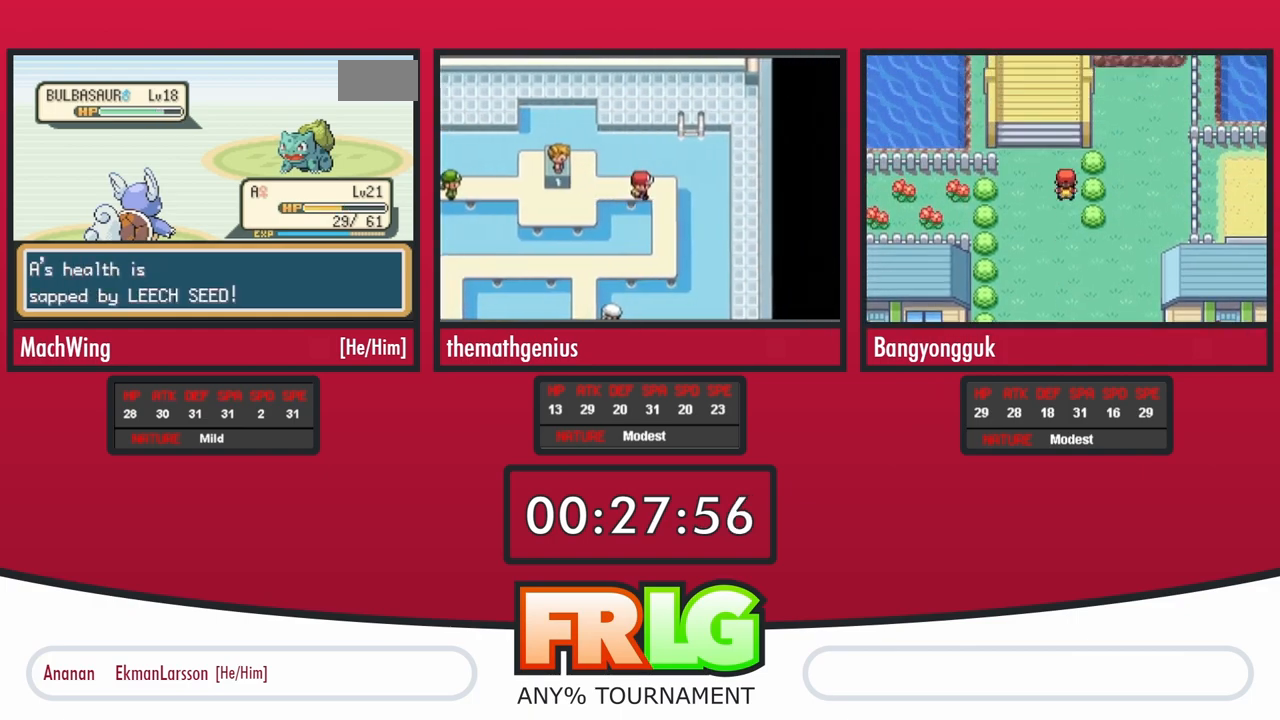
{"buttons": [], "events": []}